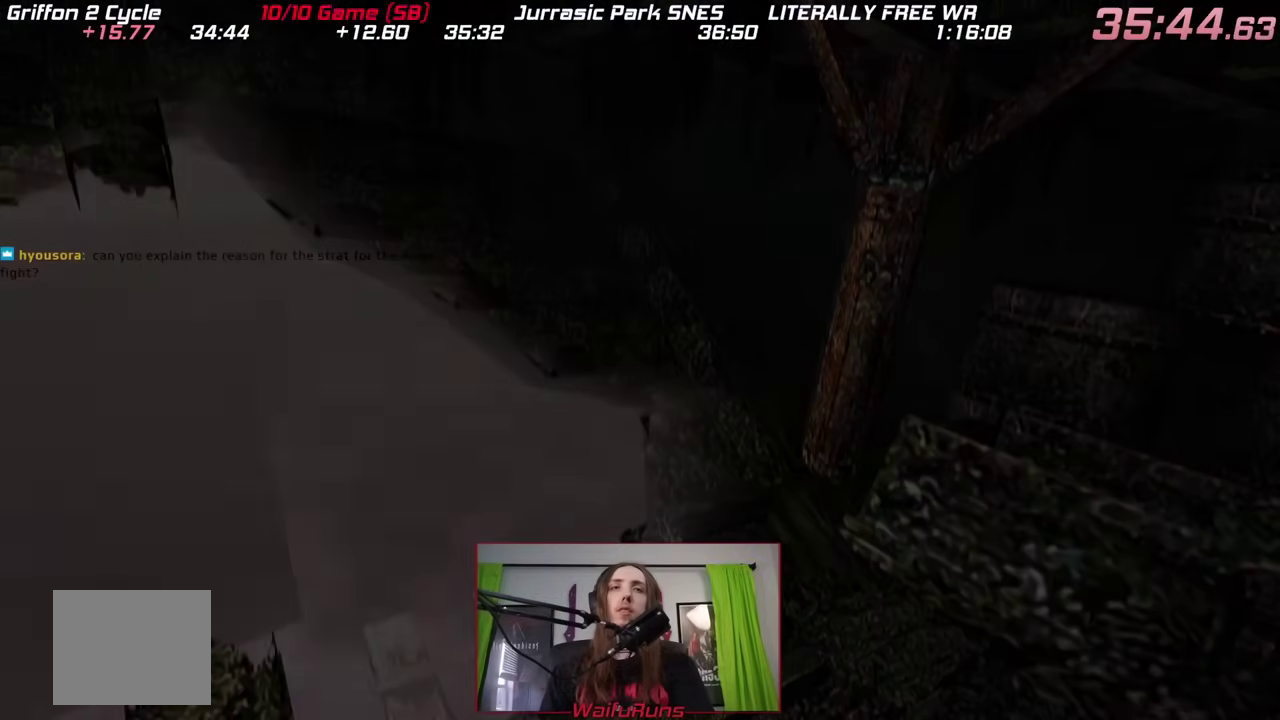
Gameplay with a controller (Nintendo layout); each line is a JSON object with the inputs held at the frame after it. "events" lists button and stick changes between this image and that frame as [ms after this image, input, new state], when the widget could be followed in between. This overlay highlights the sticks when they move; stick clicks (L3 R3) are not distinguishable. Not read: DPAD_LEFT DPAD_RIGHT DPAD_UP HOME L3 R3 SELECT START Y.
{"buttons": ["B"], "left_stick": "center", "right_stick": "center"}
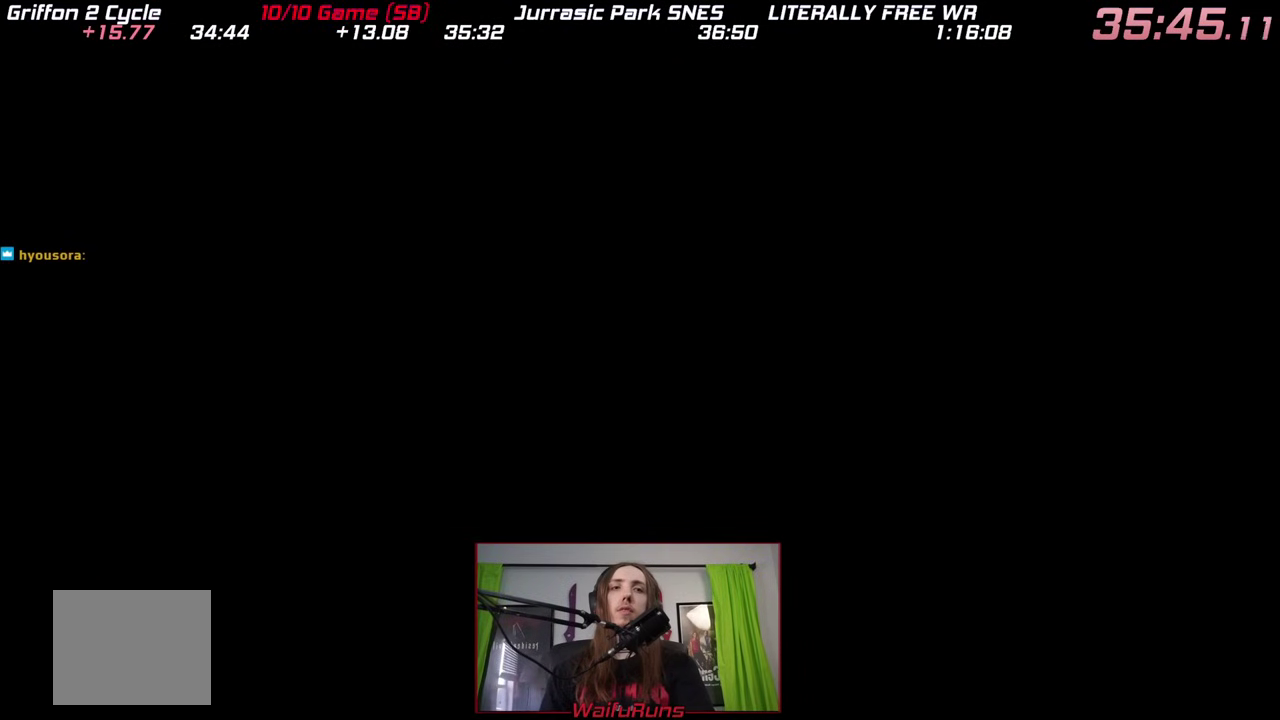
{"buttons": ["B"], "left_stick": "center", "right_stick": "center", "events": [[17, "A", "down"], [17, "B", "up"], [67, "B", "down"], [67, "X", "down"], [83, "A", "up"], [150, "X", "up"], [183, "B", "up"], [217, "A", "down"], [217, "X", "down"], [250, "A", "up"], [250, "B", "down"], [317, "X", "up"], [350, "B", "up"], [400, "A", "down"], [400, "X", "down"], [433, "A", "up"], [433, "B", "down"], [483, "X", "up"]]}
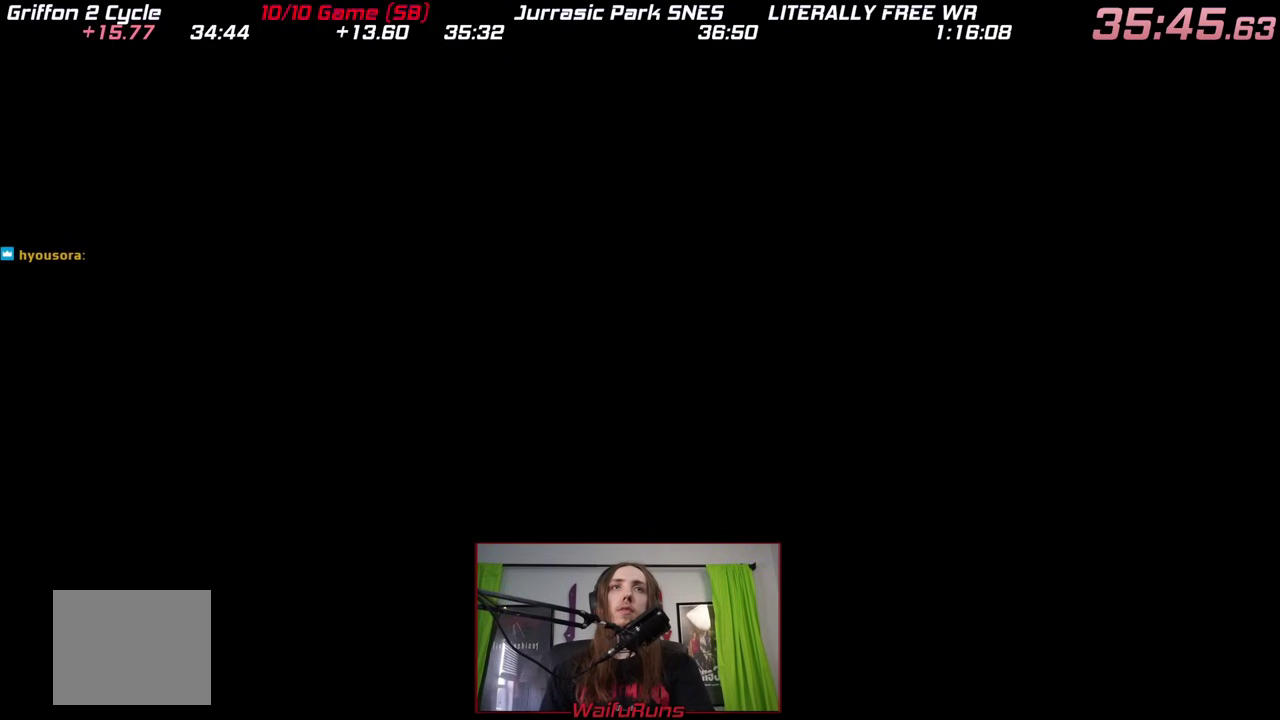
{"buttons": ["B", "X"], "left_stick": "center", "right_stick": "center", "events": [[33, "B", "up"], [50, "A", "down"], [100, "B", "down"], [100, "X", "down"], [133, "A", "up"], [217, "X", "up"], [233, "B", "up"], [250, "A", "down"], [250, "X", "down"], [317, "A", "up"], [317, "B", "down"], [350, "X", "up"], [400, "A", "down"], [433, "B", "up"], [467, "X", "down"], [483, "A", "up"], [483, "B", "down"]]}
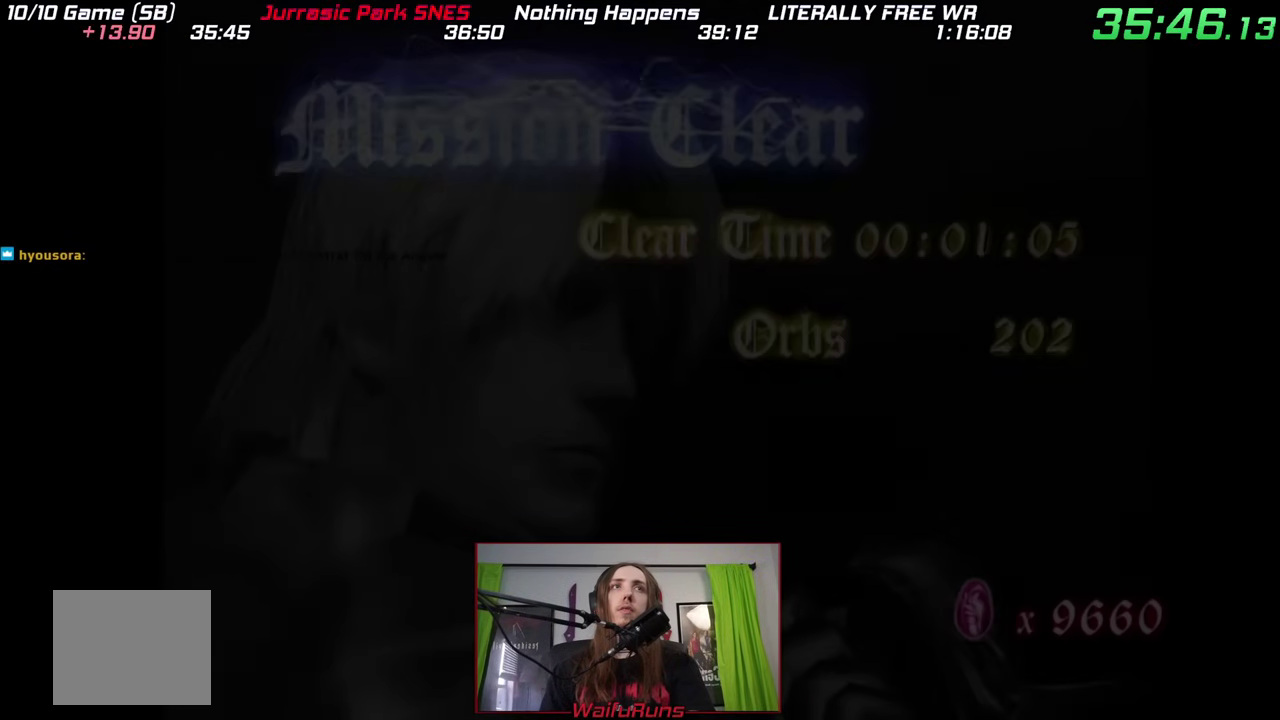
{"buttons": ["A", "X"], "left_stick": "center", "right_stick": "center", "events": [[50, "A", "down"], [50, "B", "up"], [133, "A", "up"], [167, "B", "down"], [200, "X", "up"], [250, "A", "down"], [250, "B", "up"], [300, "X", "down"], [333, "B", "down"], [350, "A", "up"], [400, "X", "up"], [433, "A", "down"], [433, "B", "up"], [483, "X", "down"]]}
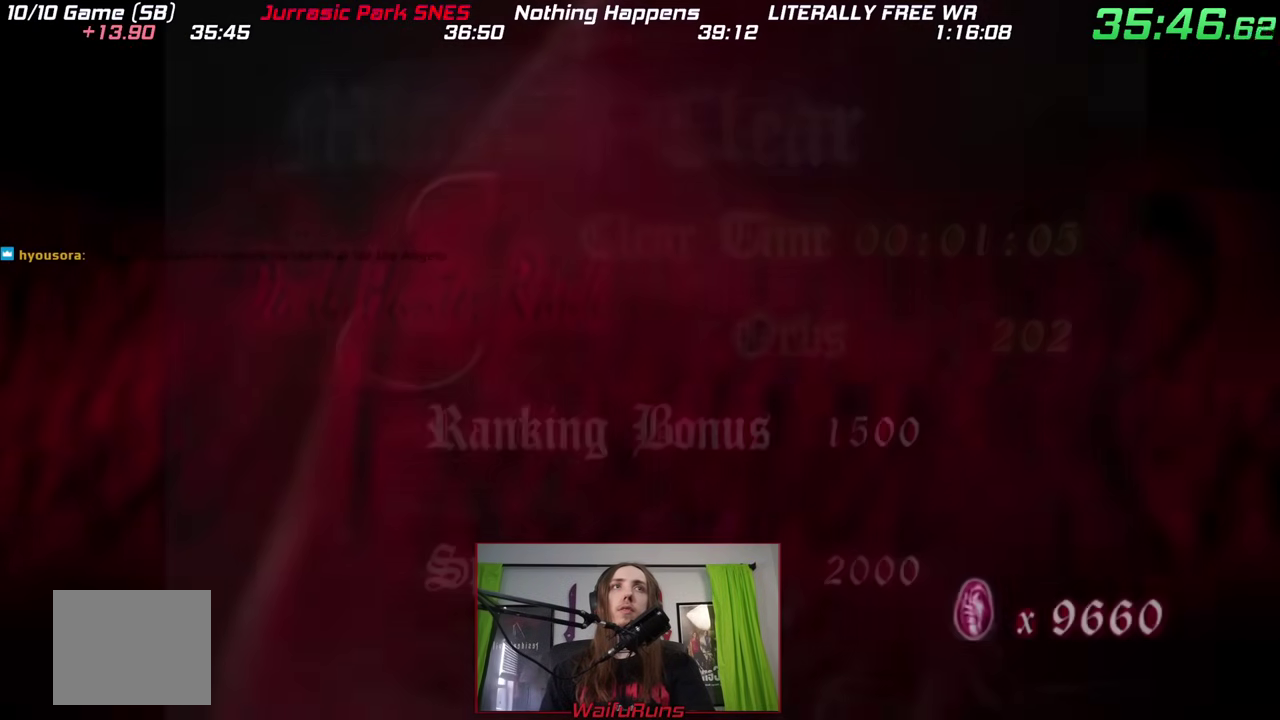
{"buttons": ["A"], "left_stick": "center", "right_stick": "center", "events": [[17, "A", "up"], [17, "B", "down"], [33, "X", "up"], [100, "B", "up"], [150, "A", "down"], [183, "X", "down"], [200, "A", "up"], [200, "B", "down"], [267, "X", "up"], [300, "A", "down"], [300, "B", "up"], [350, "X", "down"], [383, "B", "down"], [400, "A", "up"], [433, "X", "up"], [483, "B", "up"], [500, "A", "down"]]}
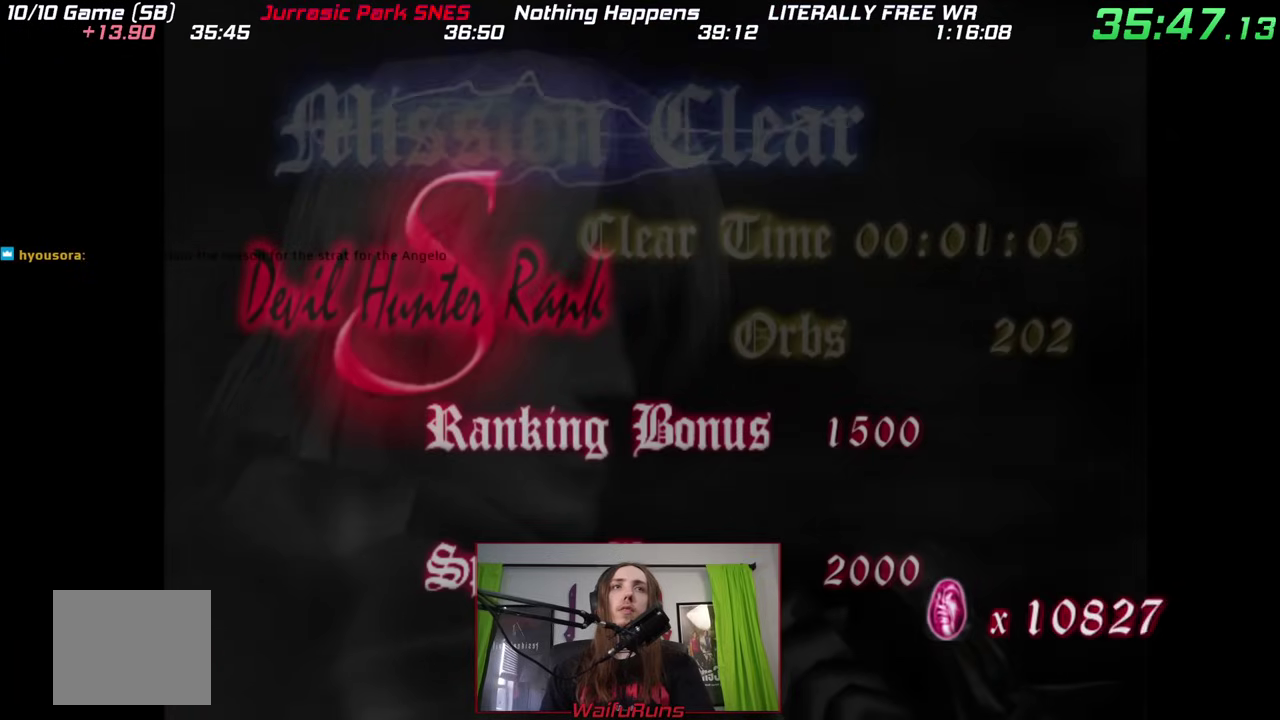
{"buttons": ["B"], "left_stick": "center", "right_stick": "center", "events": [[33, "X", "down"], [67, "A", "up"], [67, "B", "down"], [133, "X", "up"], [167, "A", "down"], [167, "B", "up"], [250, "A", "up"], [250, "B", "down"], [367, "B", "up"], [383, "A", "down"], [417, "X", "down"], [433, "A", "up"], [450, "B", "down"], [483, "X", "up"]]}
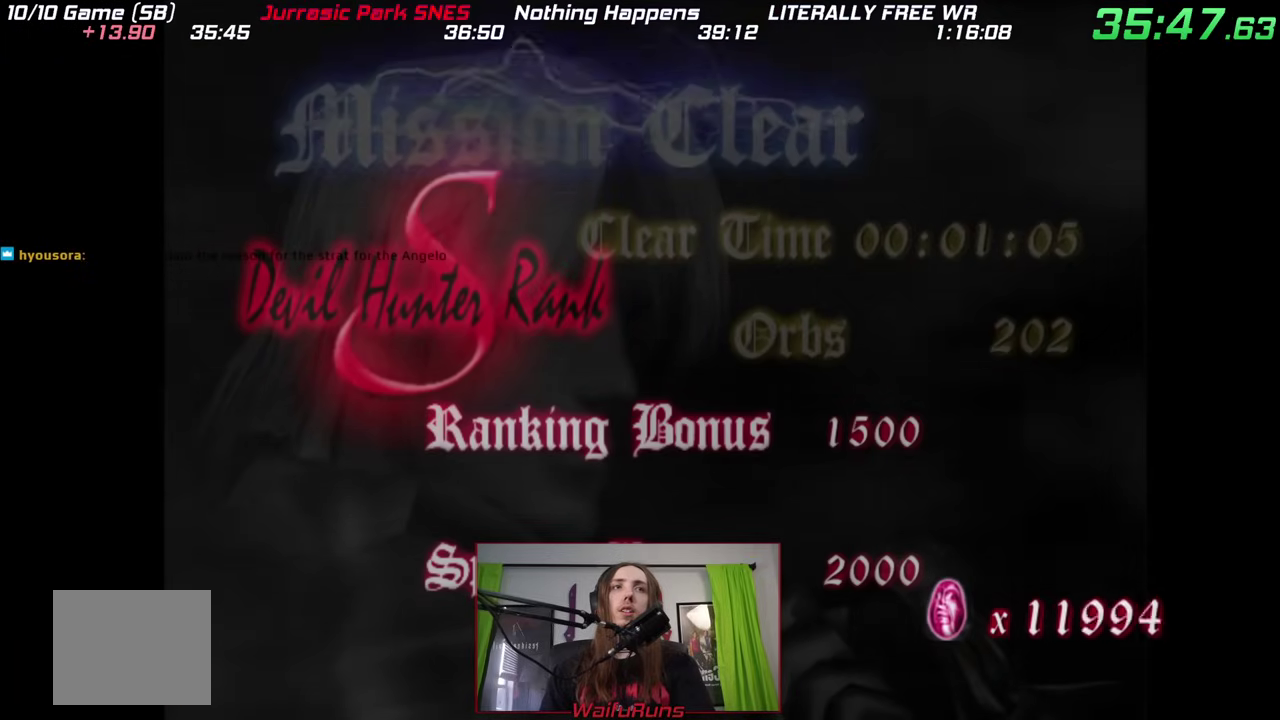
{"buttons": ["B", "X"], "left_stick": "center", "right_stick": "center", "events": [[50, "A", "down"], [50, "B", "up"], [100, "X", "down"], [133, "A", "up"], [183, "B", "down"], [183, "X", "up"], [233, "A", "down"], [233, "B", "up"], [283, "X", "down"], [300, "A", "up"], [300, "B", "down"], [350, "X", "up"], [383, "A", "down"], [417, "X", "down"], [433, "A", "up"]]}
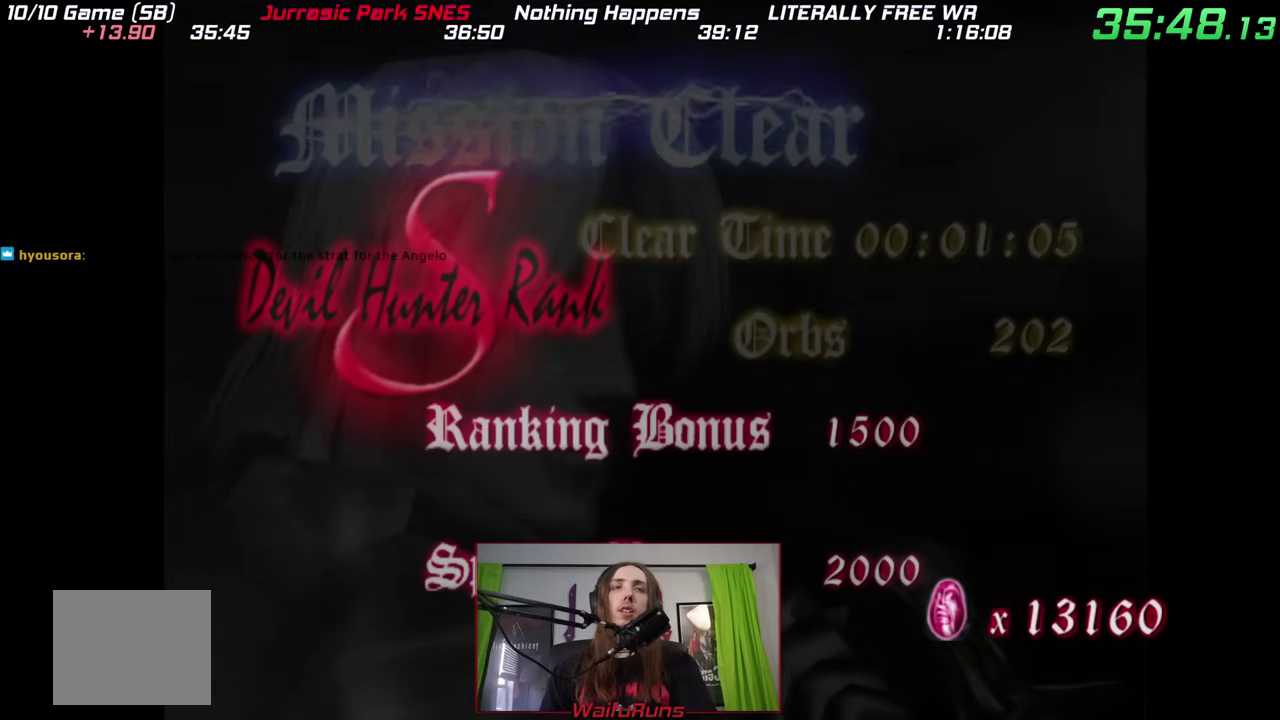
{"buttons": [], "left_stick": "center", "right_stick": "center", "events": [[33, "B", "up"], [33, "X", "up"], [50, "A", "down"], [50, "X", "down"], [83, "A", "up"], [117, "B", "down"], [150, "X", "up"], [233, "B", "up"]]}
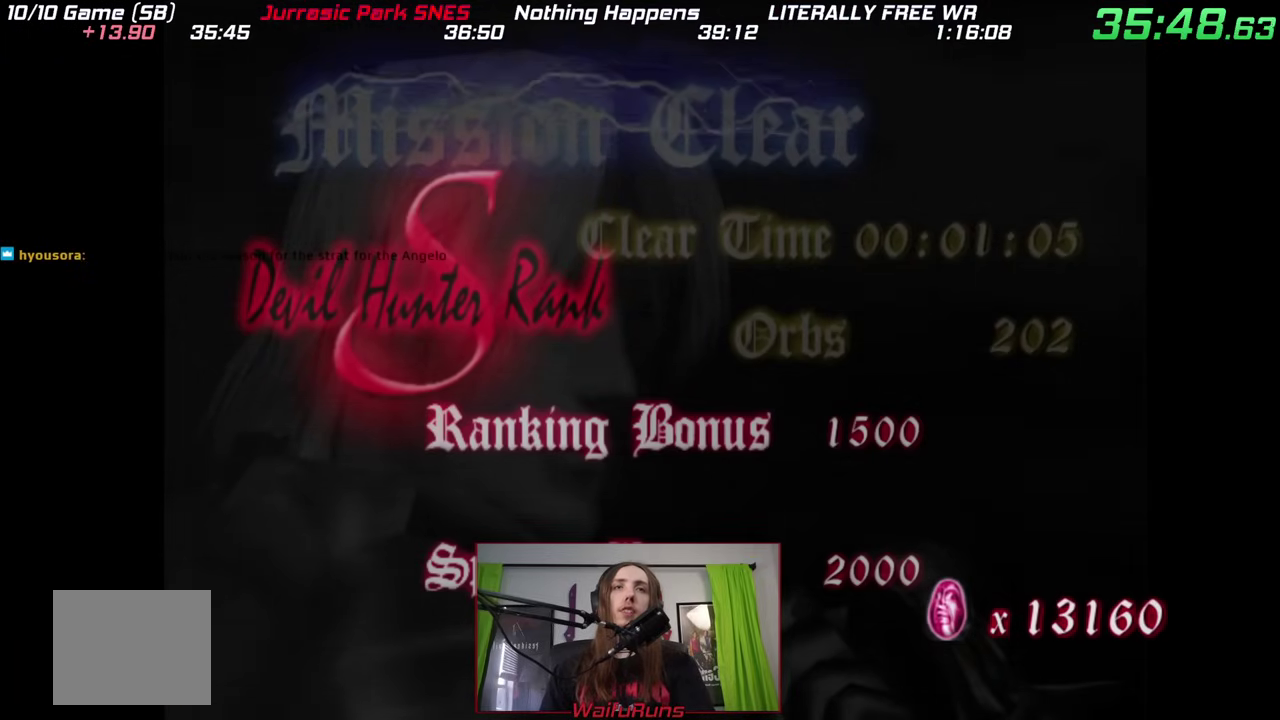
{"buttons": [], "left_stick": "center", "right_stick": "center", "events": [[183, "A", "down"], [233, "A", "up"], [383, "B", "down"], [483, "B", "up"]]}
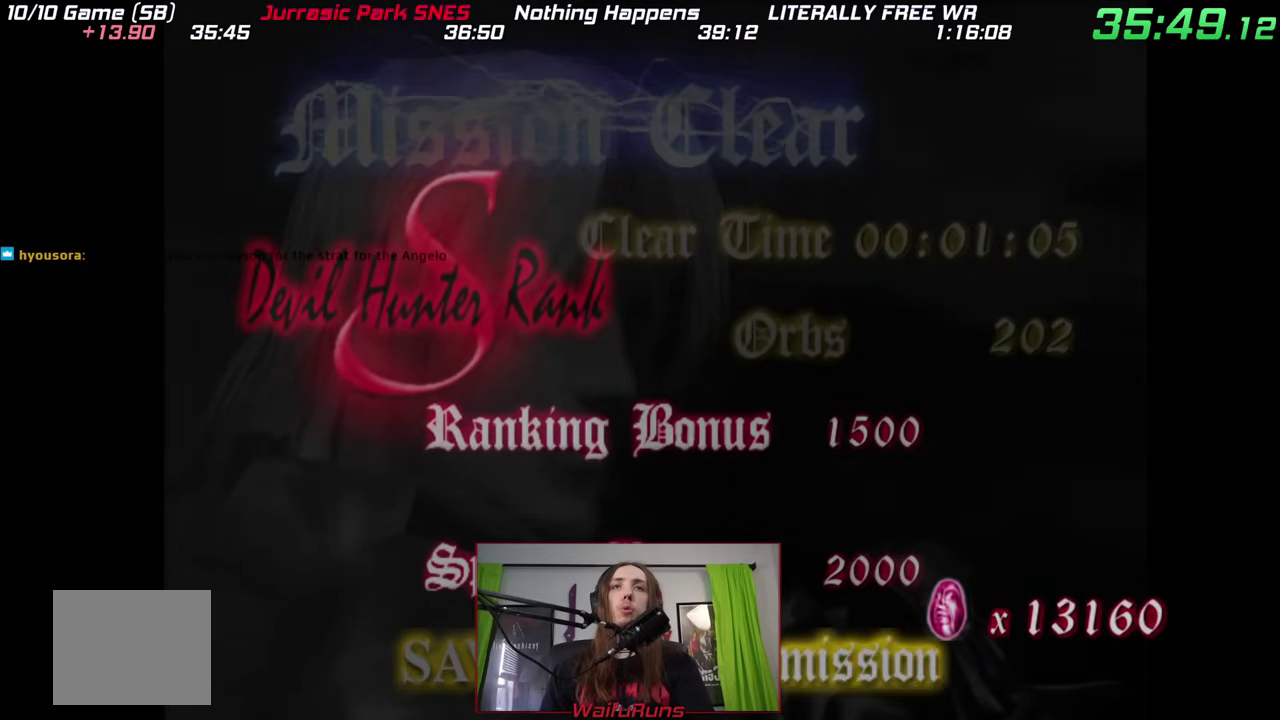
{"buttons": [], "left_stick": "down", "right_stick": "center", "events": [[450, "left_stick", "down"]]}
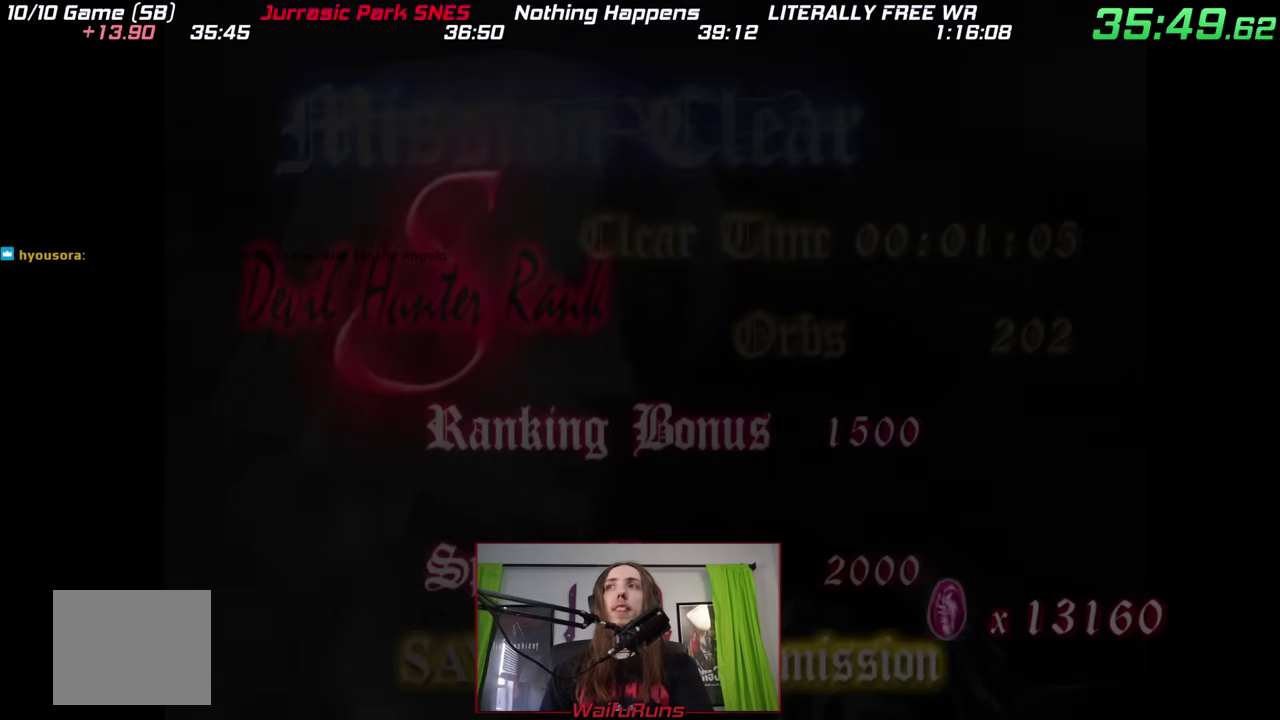
{"buttons": ["B"], "left_stick": "down", "right_stick": "center", "events": [[233, "B", "down"], [300, "B", "up"], [417, "B", "down"]]}
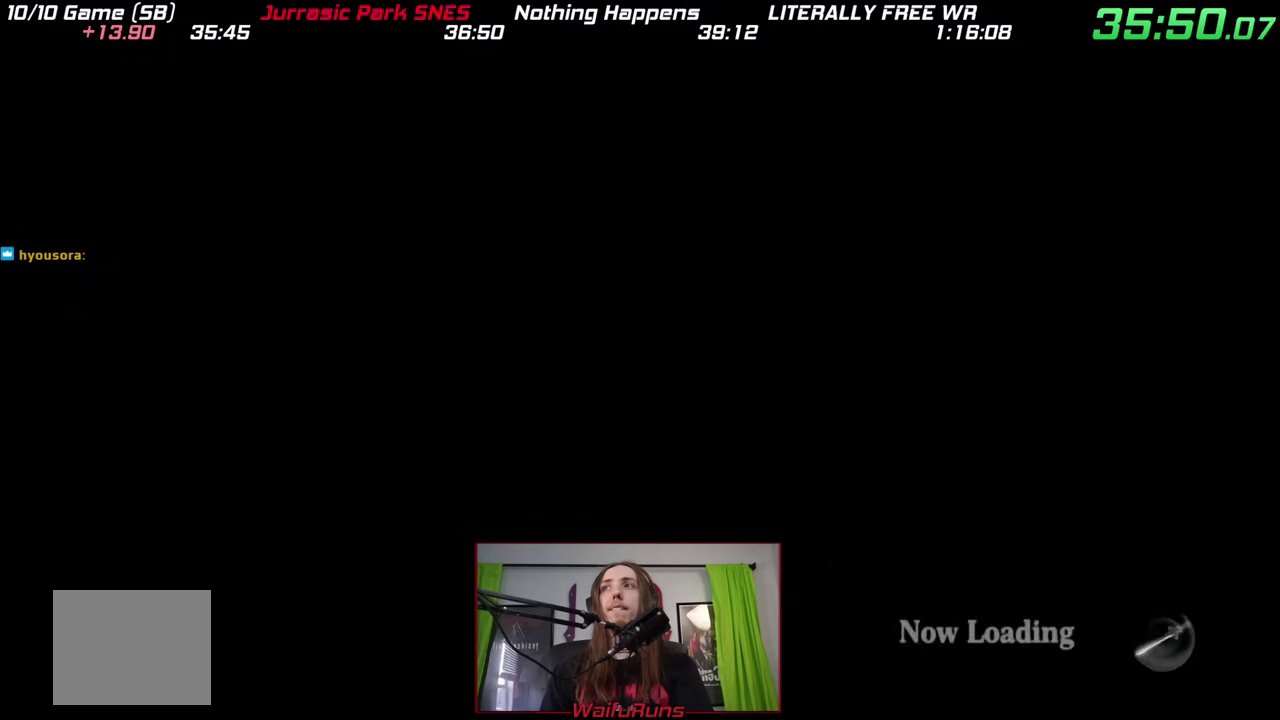
{"buttons": ["B", "L1", "R1"], "left_stick": "down", "right_stick": "center"}